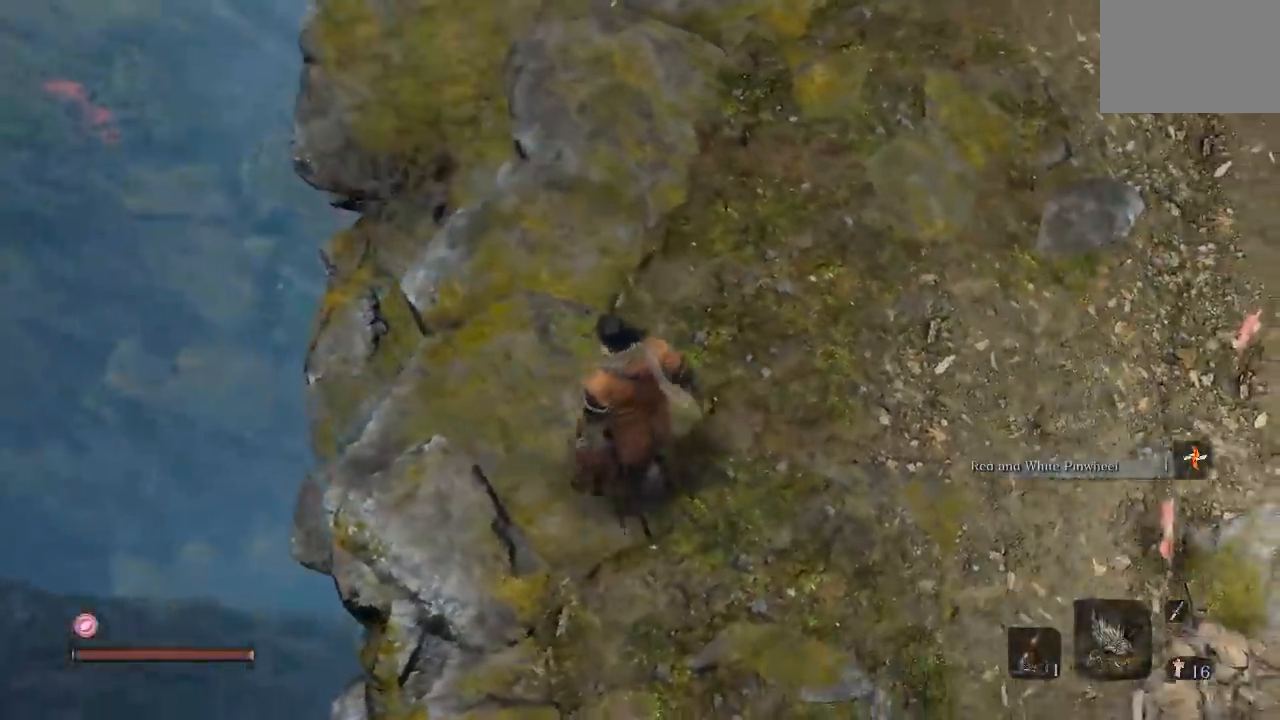
Gameplay with a controller (Xbox layout); each line is a JSON object with the inputs held at the frame after it (dt_ms = milliseconds from this image to that frame). "button_events" lists button changes between this image and that frame as [ms after this image, input, new state], when the widget could be followed in between (sticks are given only as held states). Not read: R1.
{"dt_ms": 500, "buttons": [], "left_stick": "center", "right_stick": "down-right", "button_events": []}
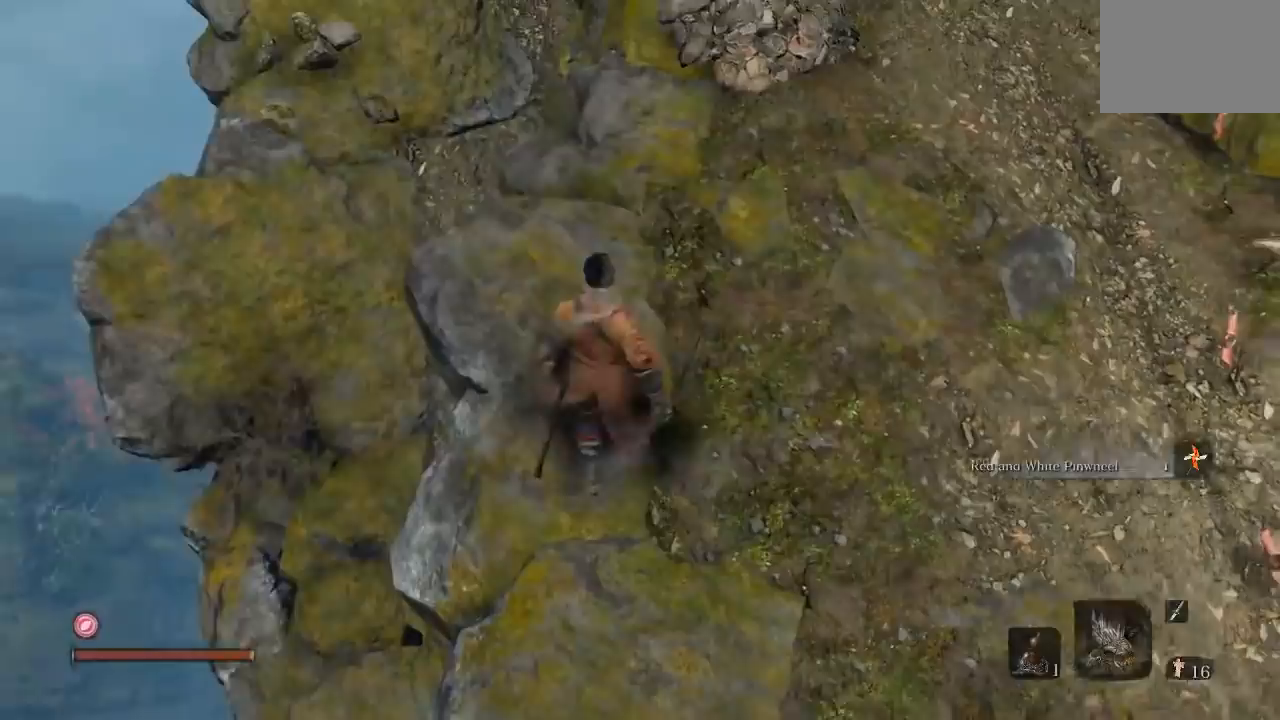
{"dt_ms": 500, "buttons": [], "left_stick": "up", "right_stick": "center", "button_events": []}
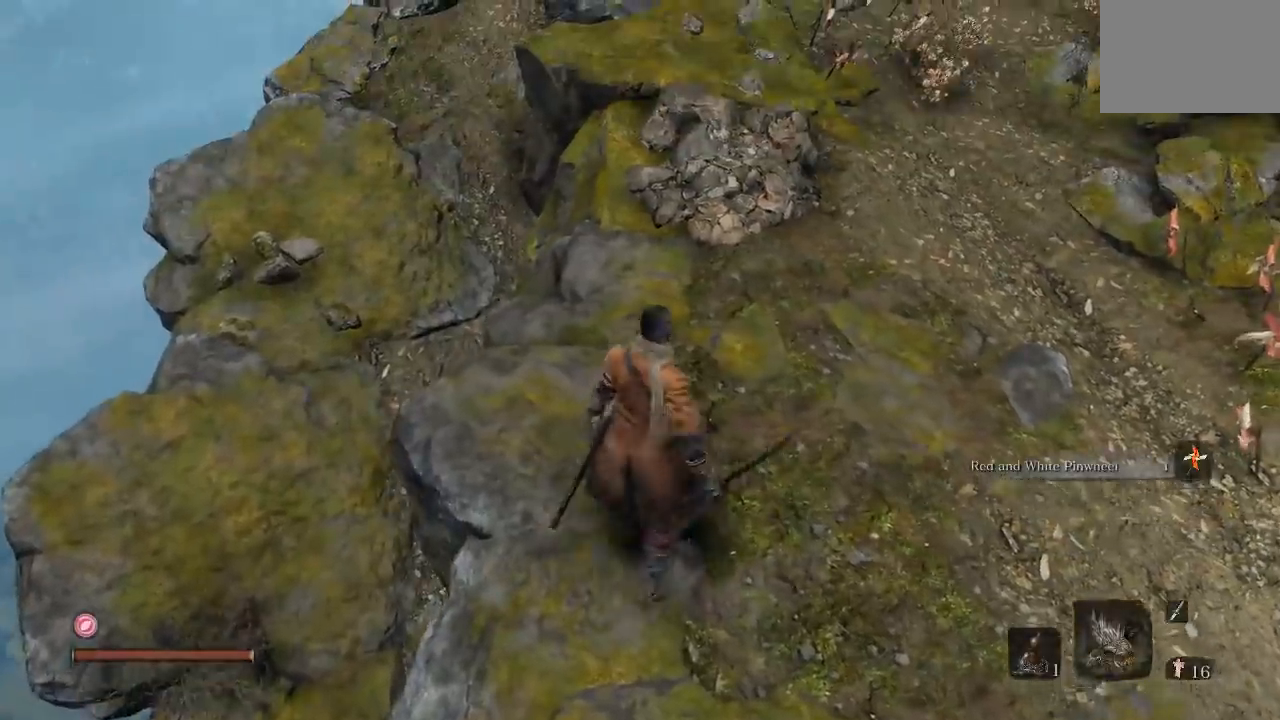
{"dt_ms": 500, "buttons": [], "left_stick": "down-right", "right_stick": "left", "button_events": []}
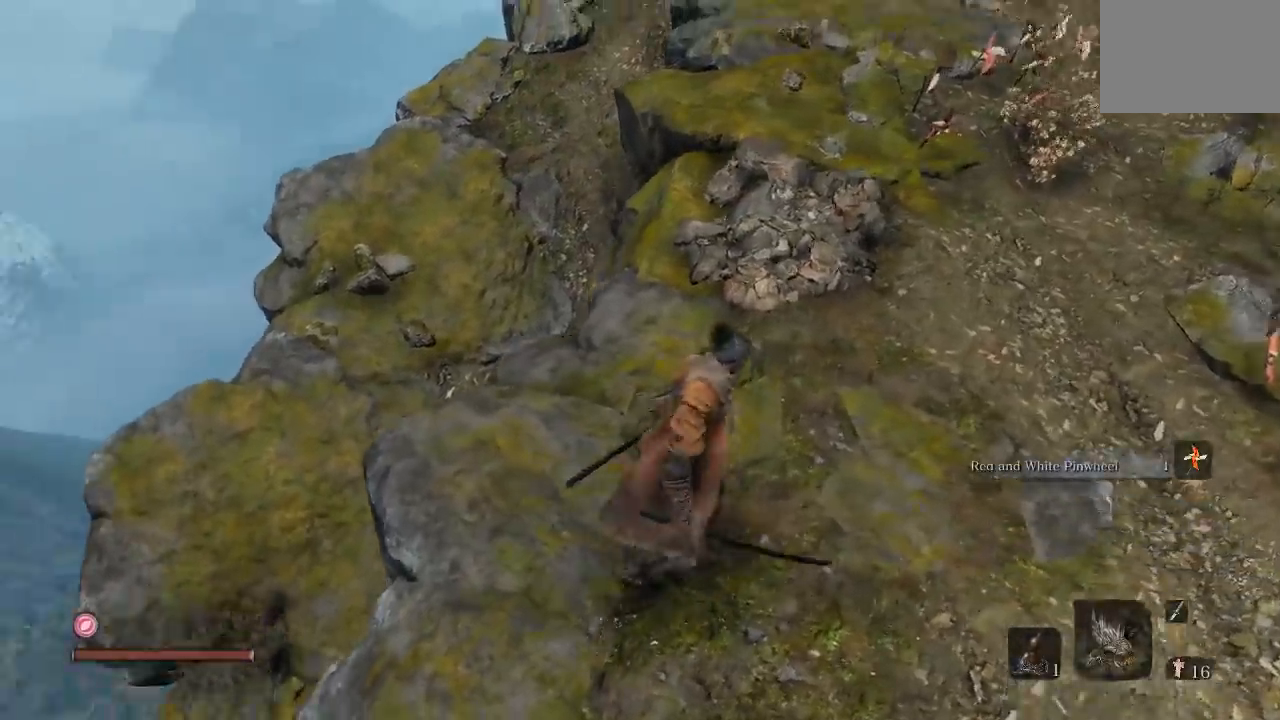
{"dt_ms": 500, "buttons": [], "left_stick": "left", "right_stick": "left", "button_events": []}
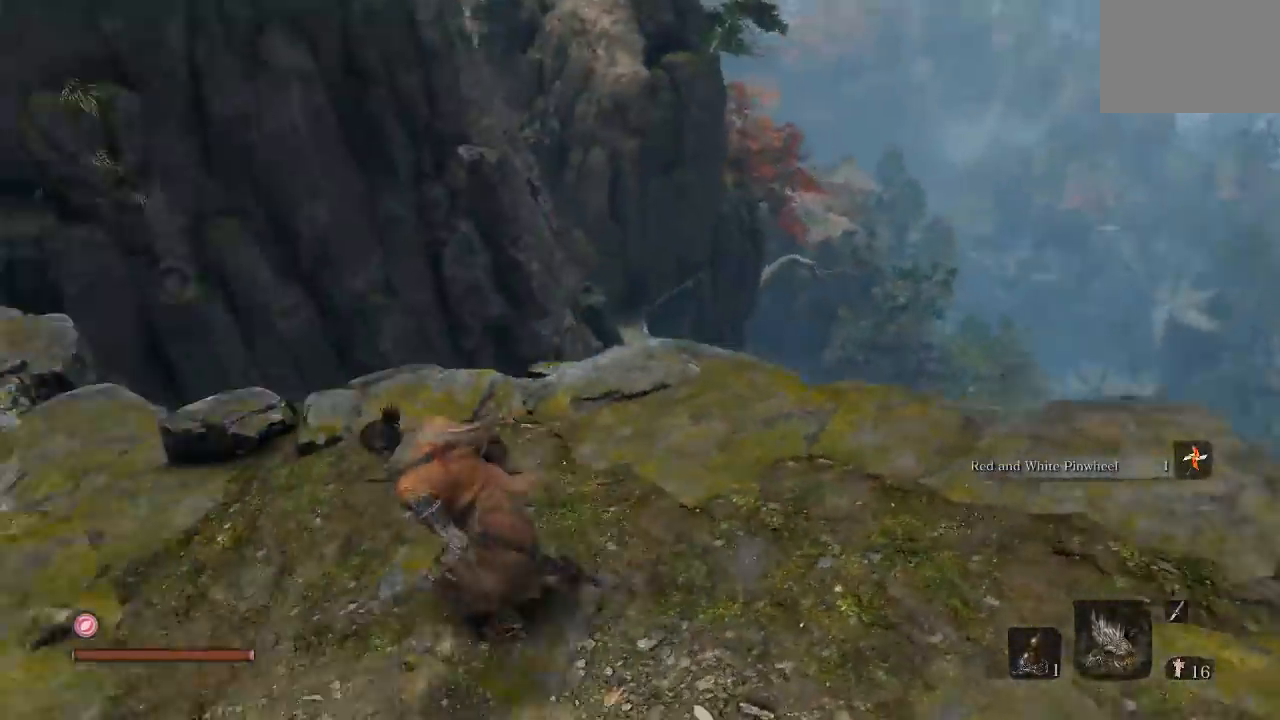
{"dt_ms": 500, "buttons": [], "left_stick": "center", "right_stick": "center", "button_events": []}
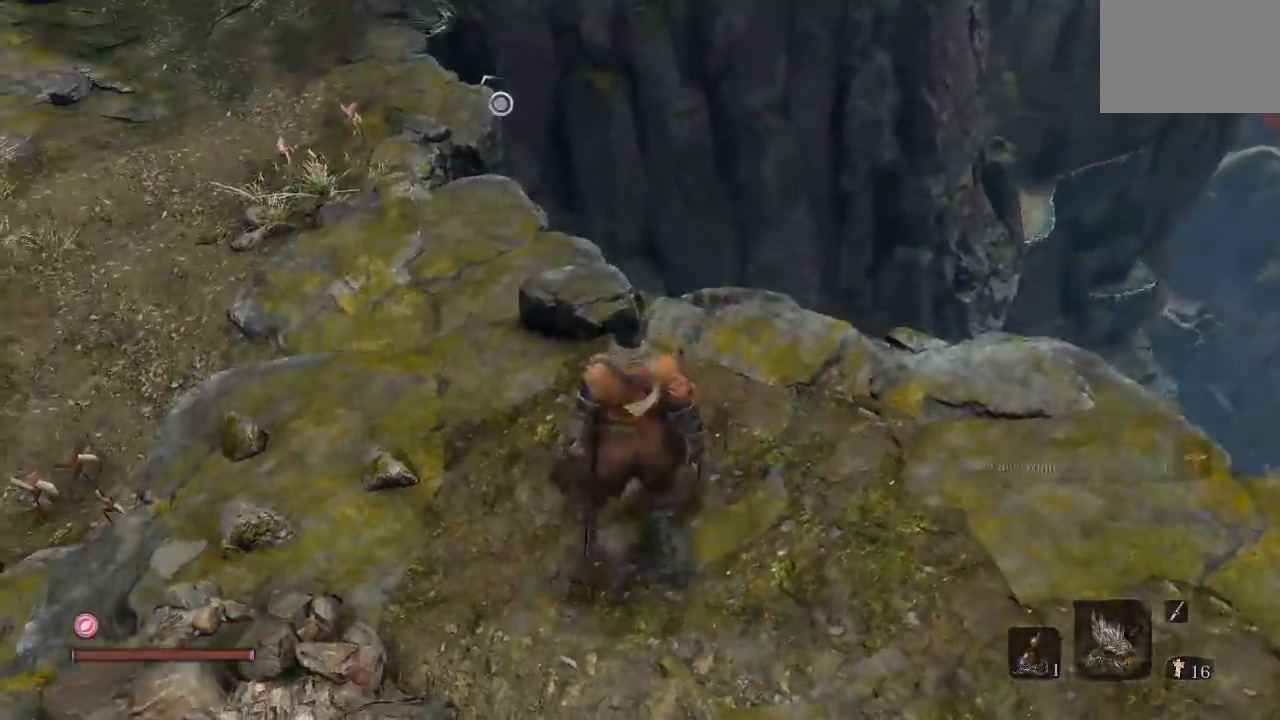
{"dt_ms": 500, "buttons": [], "left_stick": "center", "right_stick": "left", "button_events": []}
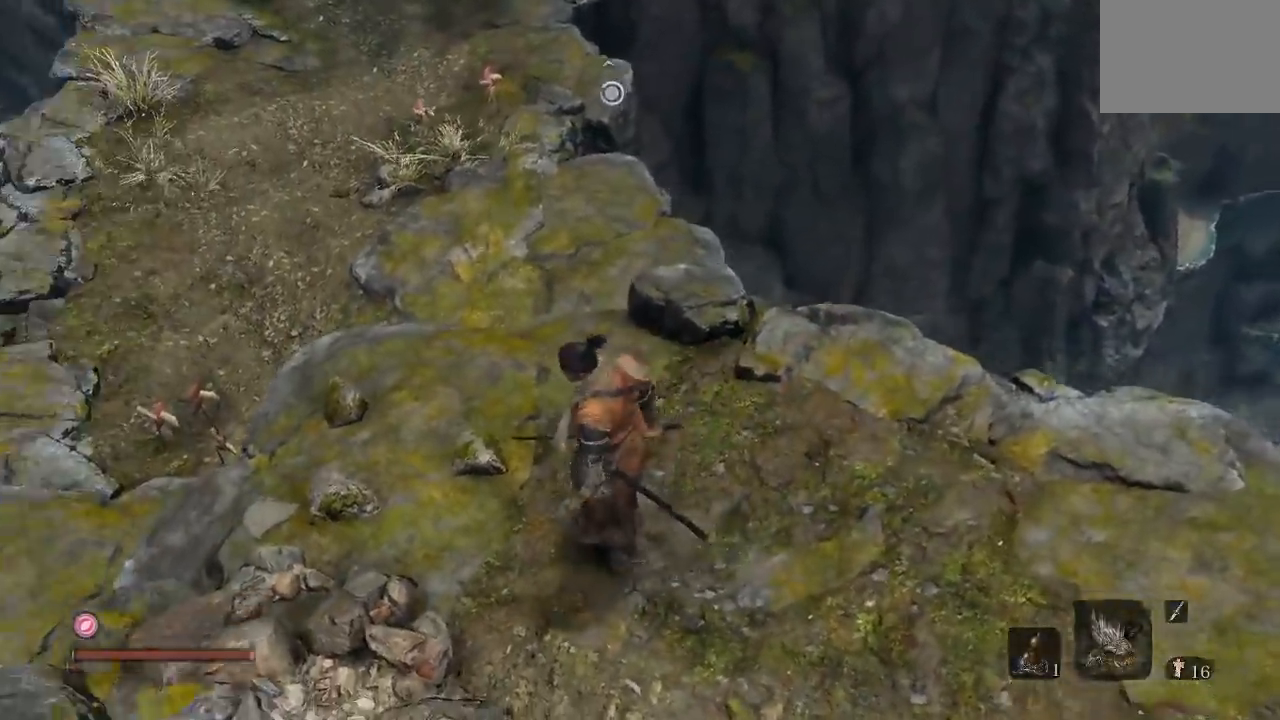
{"dt_ms": 1000, "buttons": [], "left_stick": "center", "right_stick": "center", "button_events": []}
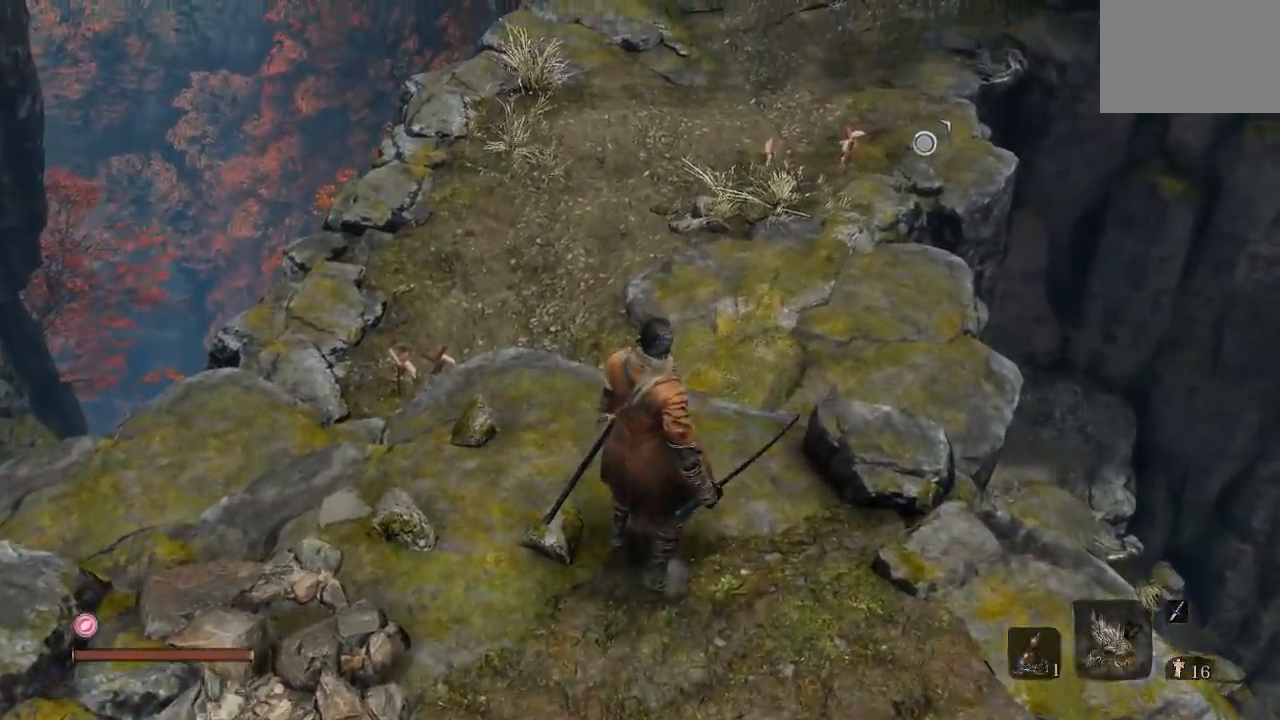
{"dt_ms": 500, "buttons": [], "left_stick": "up", "right_stick": "center", "button_events": []}
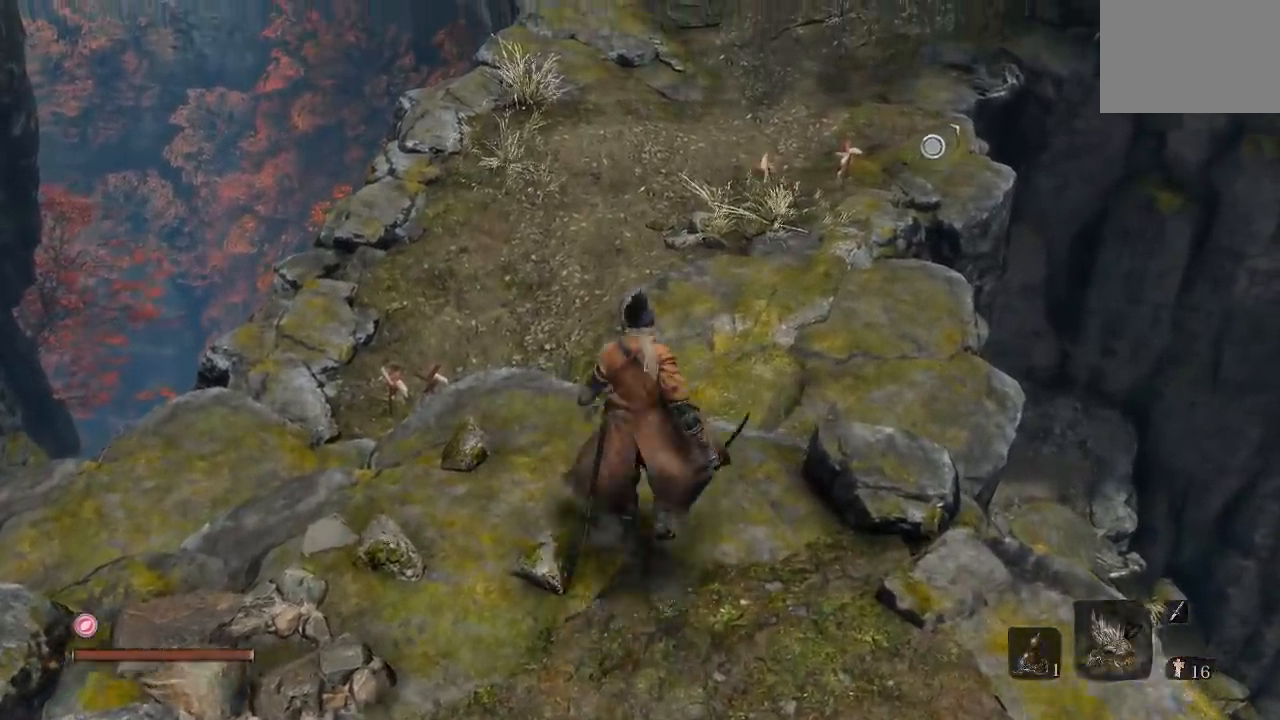
{"dt_ms": 500, "buttons": [], "left_stick": "up", "right_stick": "center", "button_events": []}
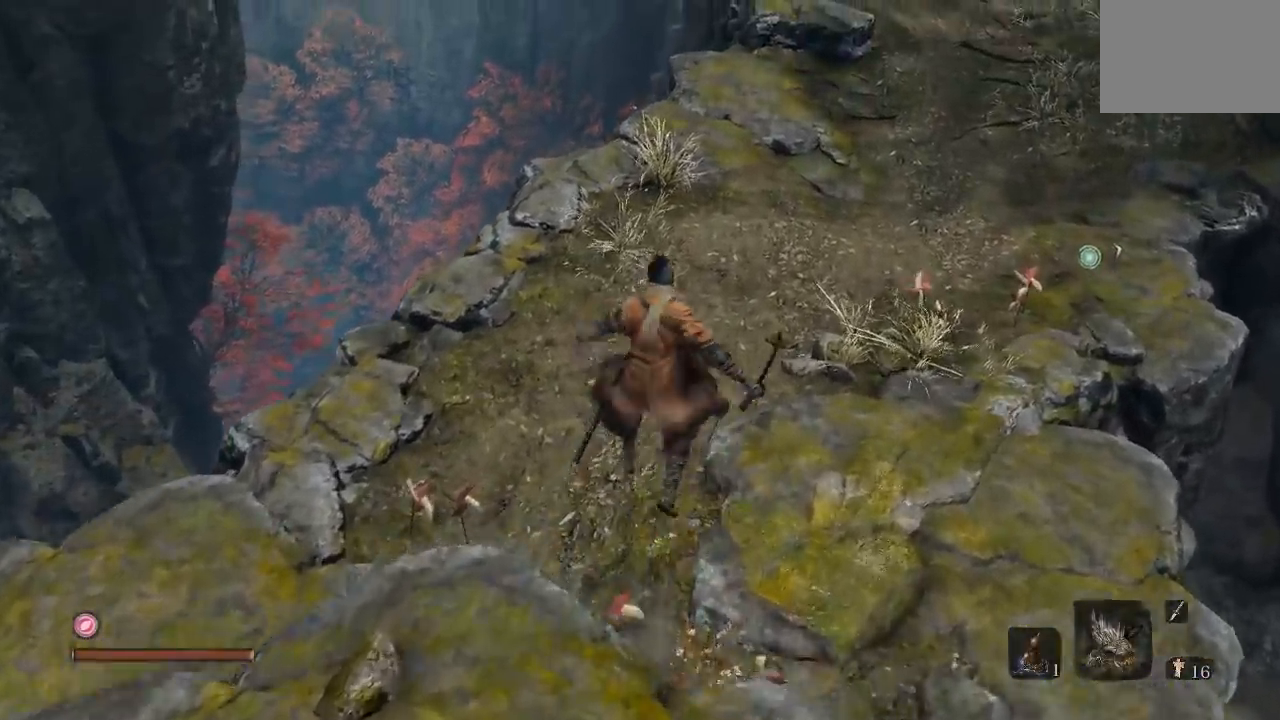
{"dt_ms": 500, "buttons": [], "left_stick": "up", "right_stick": "center", "button_events": []}
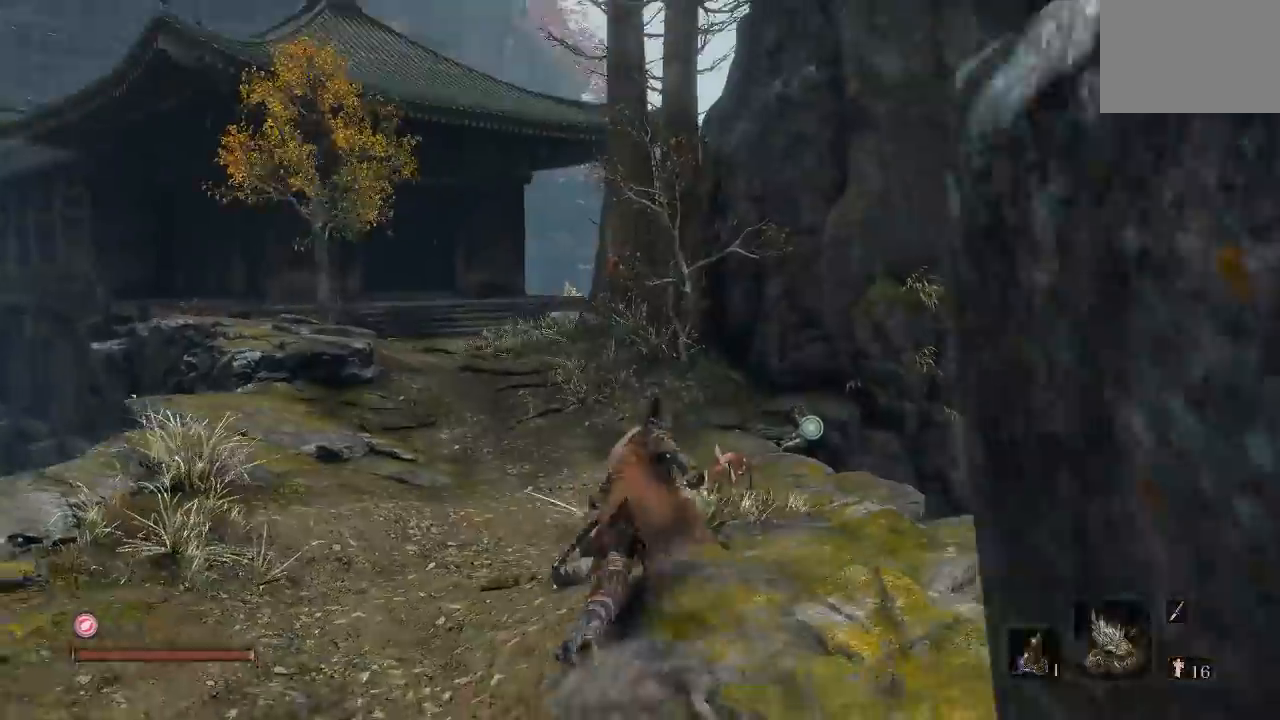
{"dt_ms": 500, "buttons": [], "left_stick": "up", "right_stick": "center", "button_events": []}
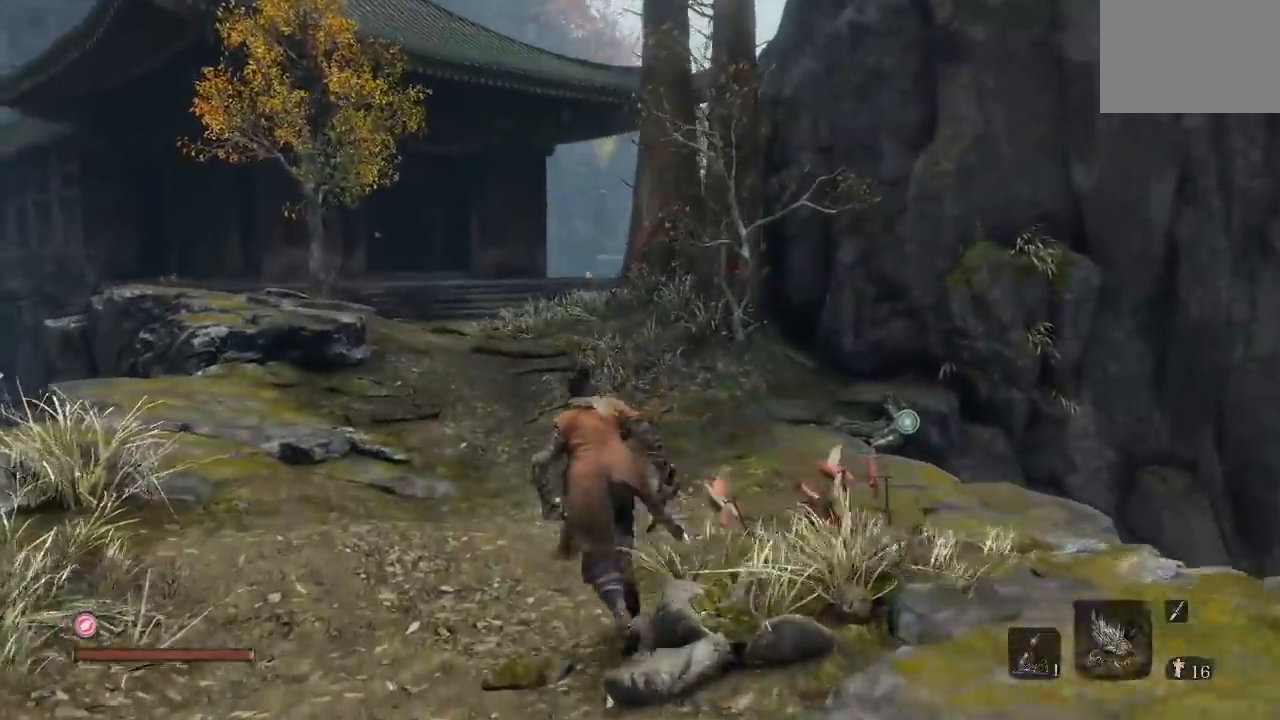
{"dt_ms": 500, "buttons": [], "left_stick": "up", "right_stick": "down", "button_events": []}
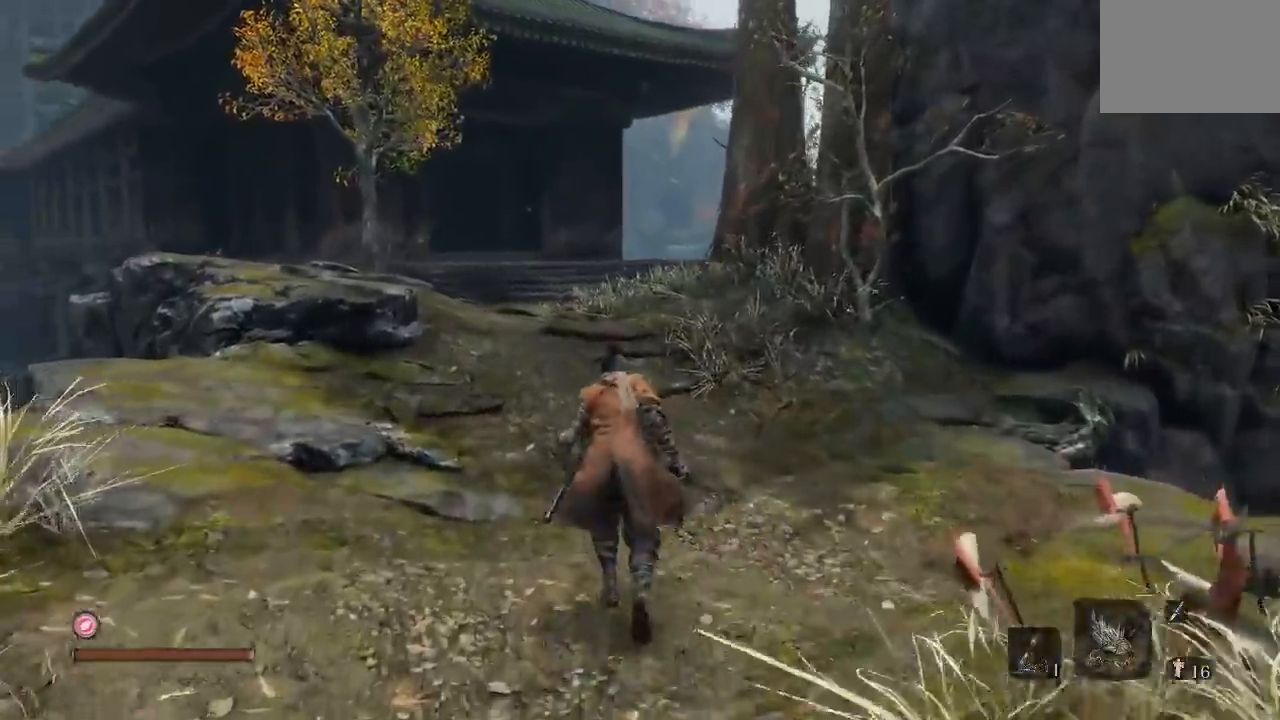
{"dt_ms": 500, "buttons": ["B"], "left_stick": "up", "right_stick": "center", "button_events": [[267, "B", "down"]]}